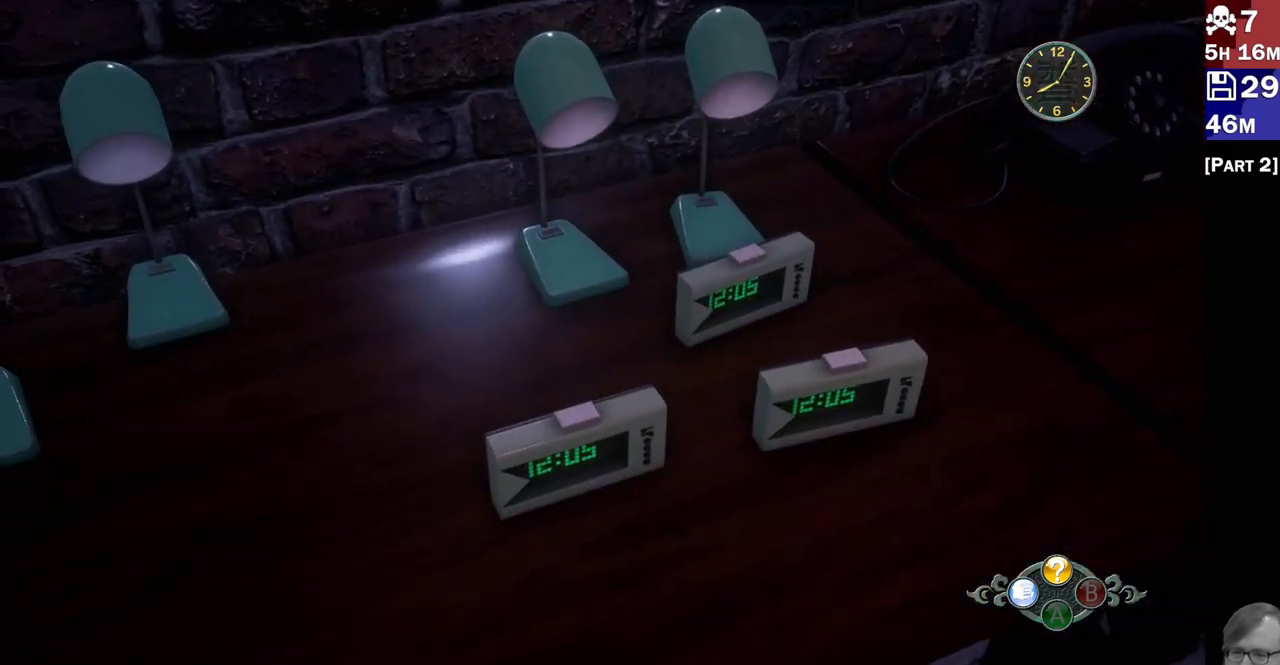
Gameplay with a controller (PlayStation layout); each line is a JSON object with the inputs held at the frame after it. "events" lists button and stick changes between this image and that frame as [ms after this image, input, new state], when the widget could be followed in between. Not read: L3 R3.
{"buttons": ["L2"], "left_stick": "center", "right_stick": "center"}
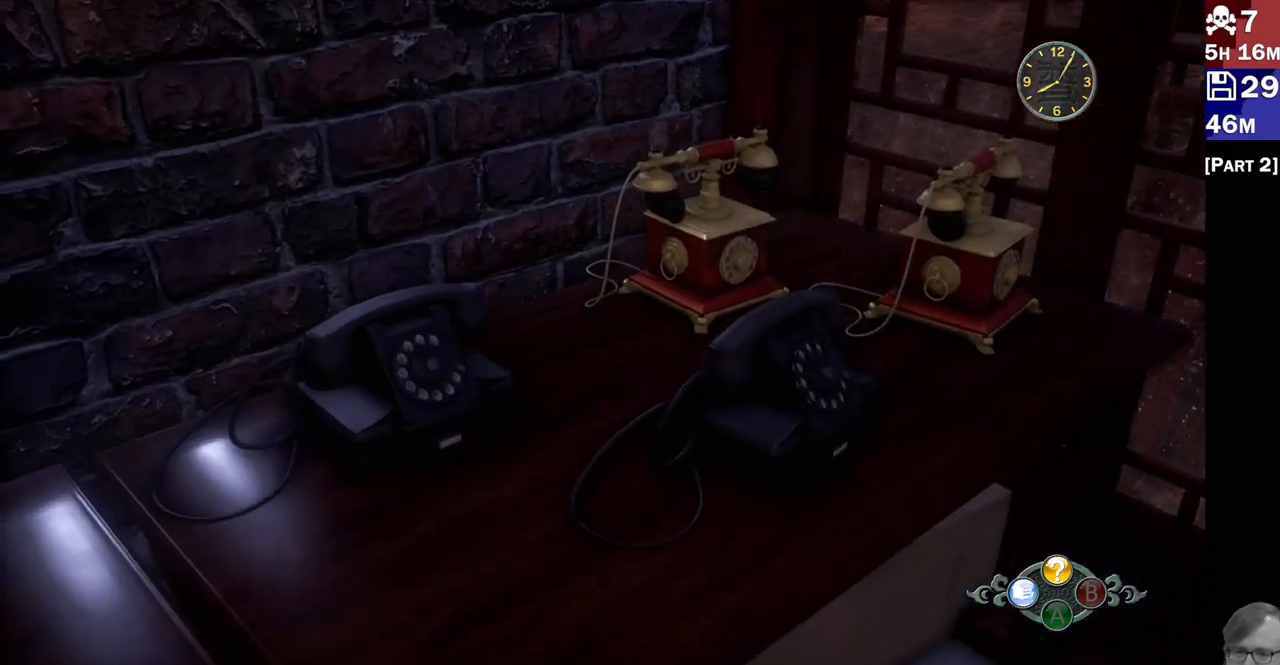
{"buttons": ["L2"], "left_stick": "center", "right_stick": "right", "events": [[417, "right_stick", "right"]]}
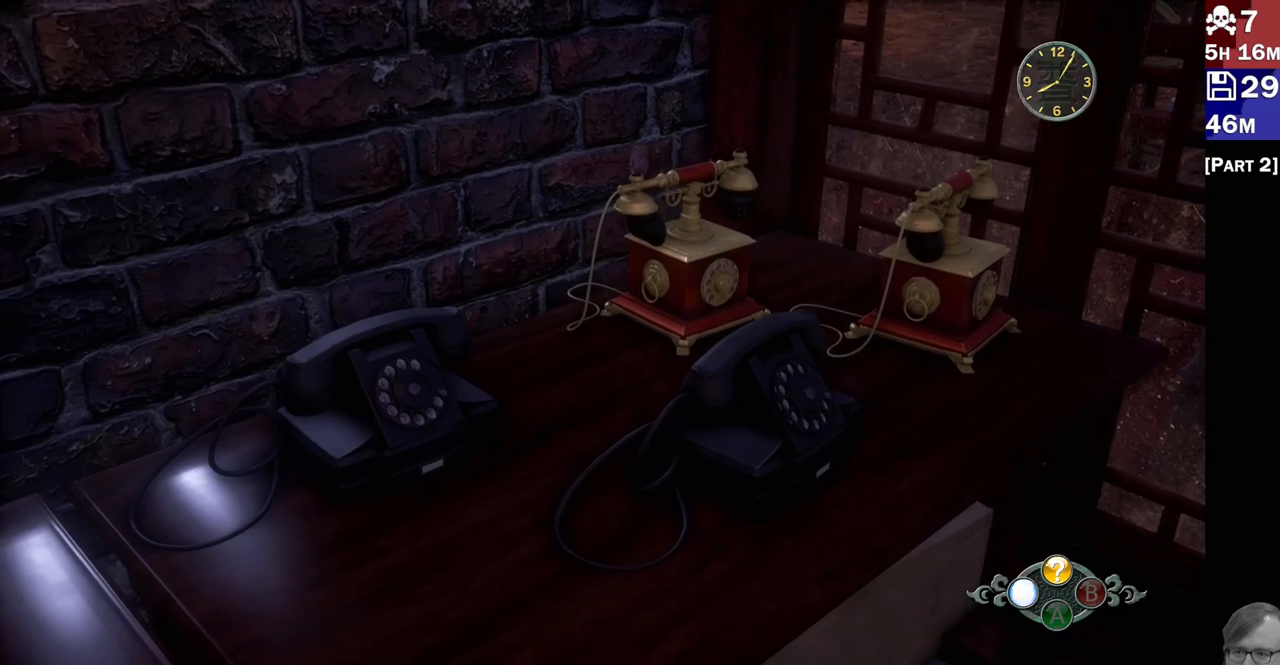
{"buttons": ["L2"], "left_stick": "right", "right_stick": "up-right", "events": [[450, "left_stick", "right"], [467, "right_stick", "up-right"]]}
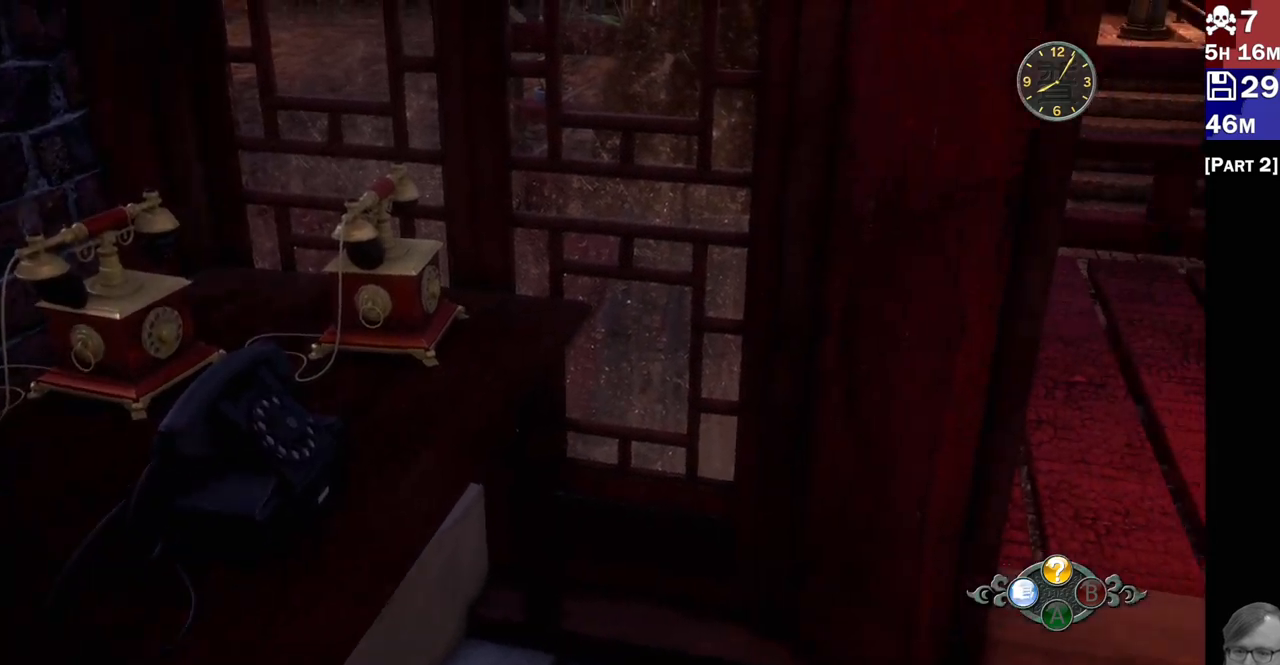
{"buttons": ["L2"], "left_stick": "up", "right_stick": "center", "events": [[283, "left_stick", "center"], [400, "right_stick", "center"], [450, "left_stick", "up"]]}